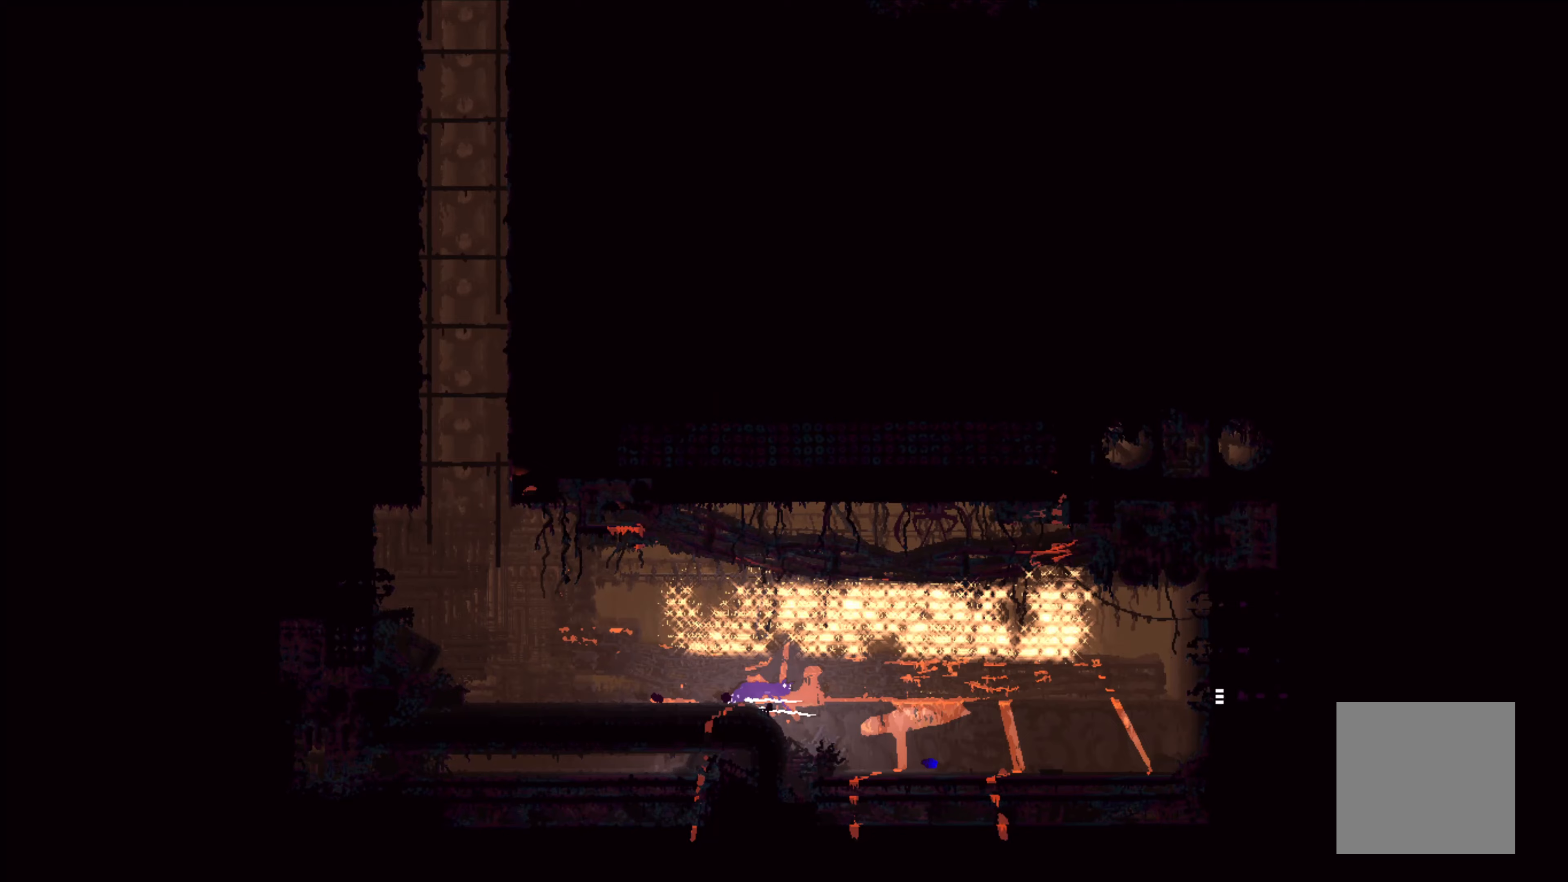
Gameplay with a controller (Xbox layout); each line is a JSON object with the inputs held at the frame after it (dt_ms = milliseconds from this image to that frame). "events" lists button and stick changes between this image and that frame as [ms after this image, input, new state], when the widget could be followed in between. Not read: DPAD_LEFT DPAD_RIGHT DPAD_UP L3 R3 SHARE.
{"dt_ms": 200, "buttons": ["A"], "left_stick": "center", "right_stick": "center", "events": []}
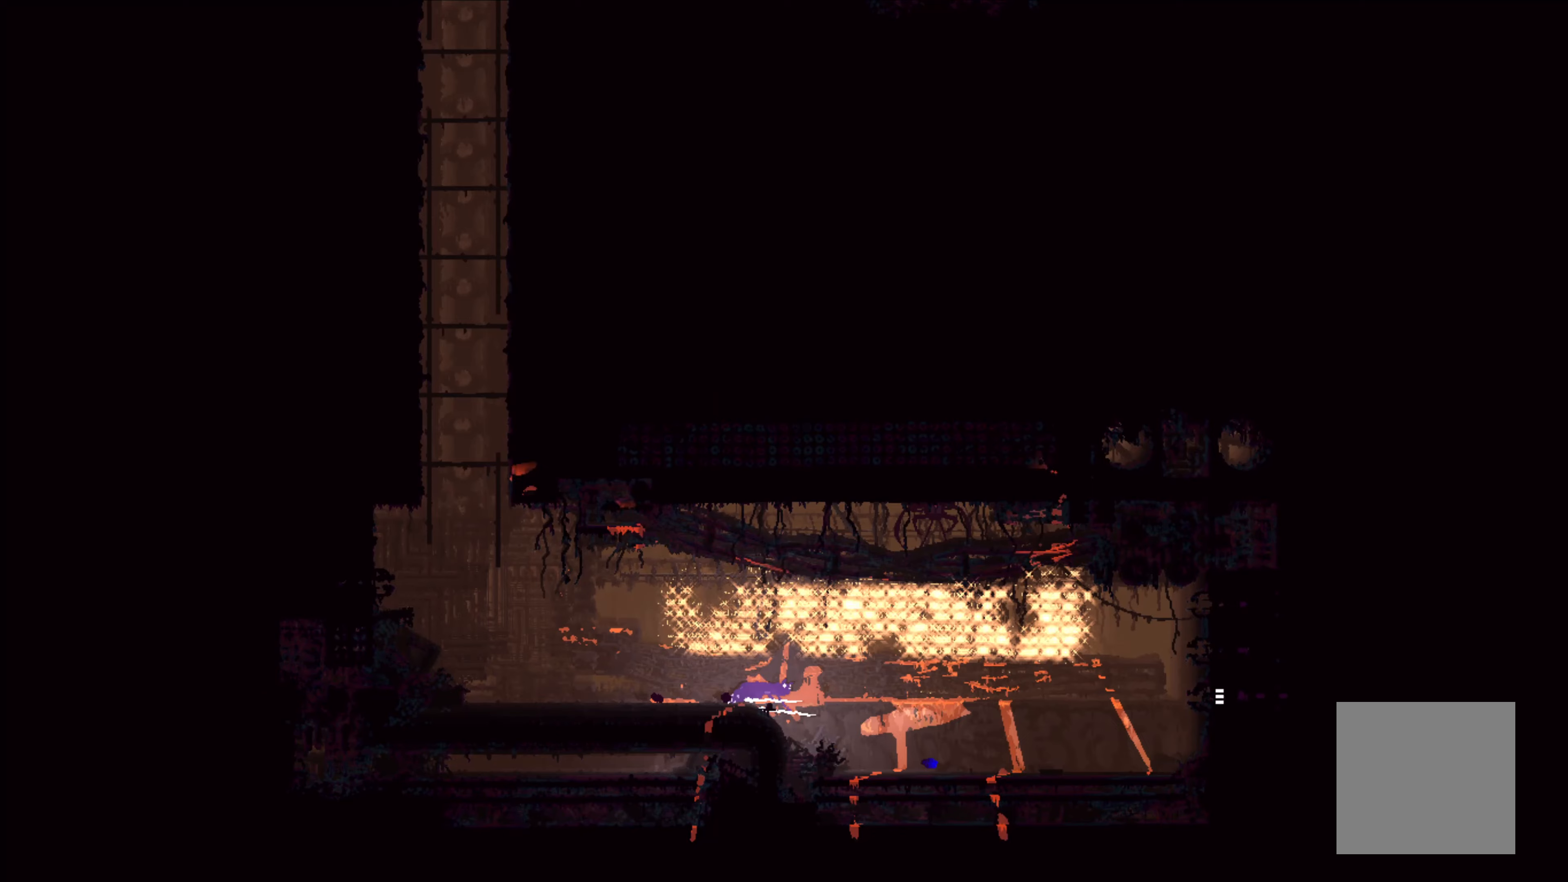
{"dt_ms": 500, "buttons": [], "left_stick": "right", "right_stick": "center", "events": [[383, "left_stick", "right"], [417, "A", "up"]]}
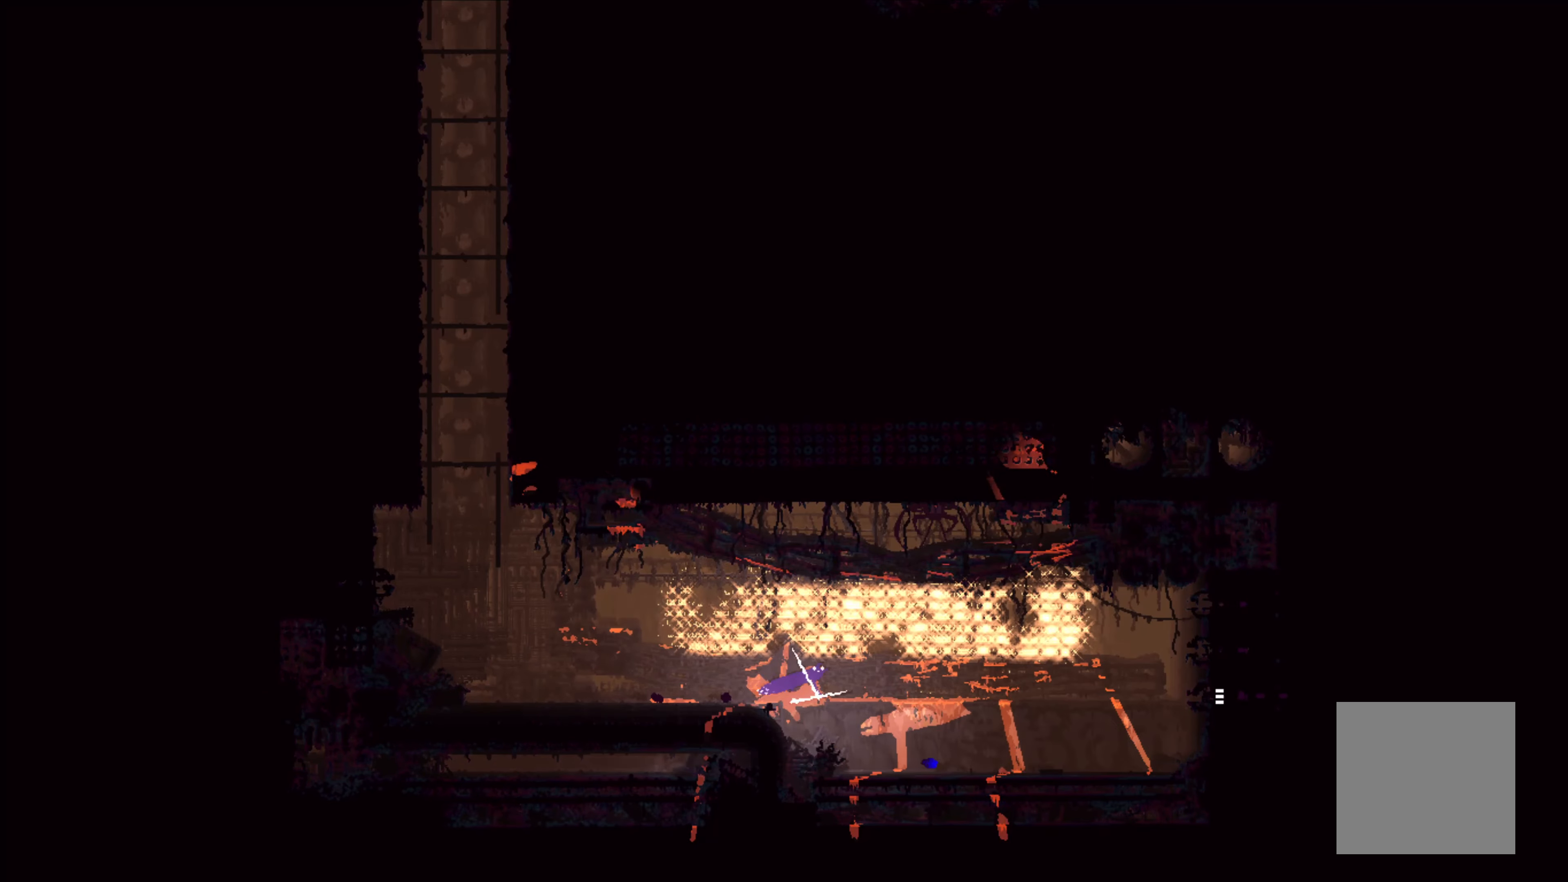
{"dt_ms": 500, "buttons": [], "left_stick": "right", "right_stick": "center", "events": []}
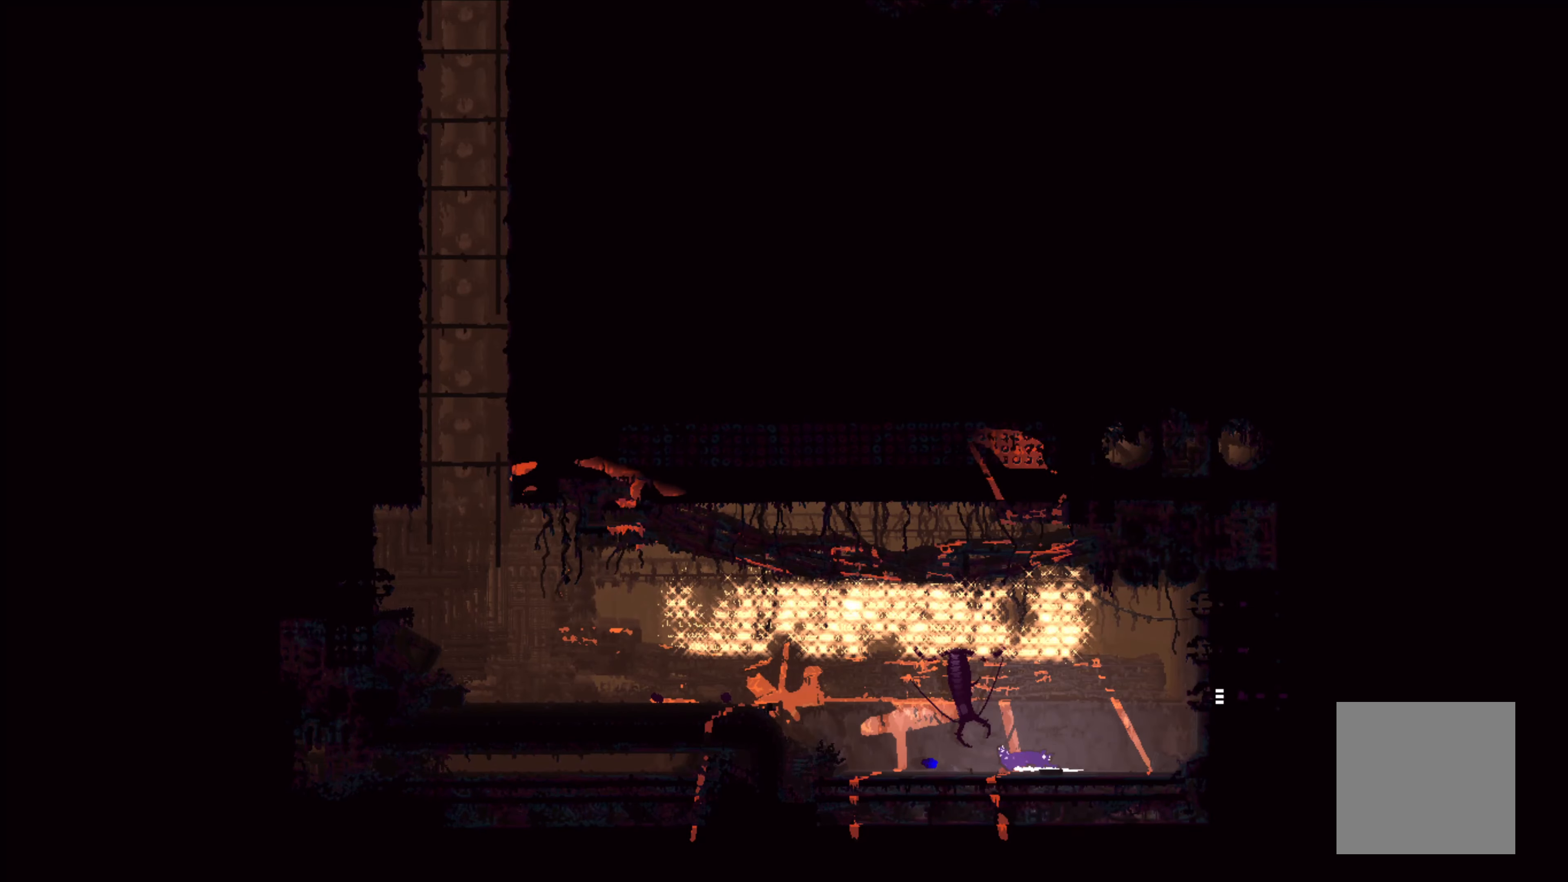
{"dt_ms": 500, "buttons": ["B"], "left_stick": "down-left", "right_stick": "center", "events": [[183, "left_stick", "left"], [317, "left_stick", "down-left"], [433, "B", "down"]]}
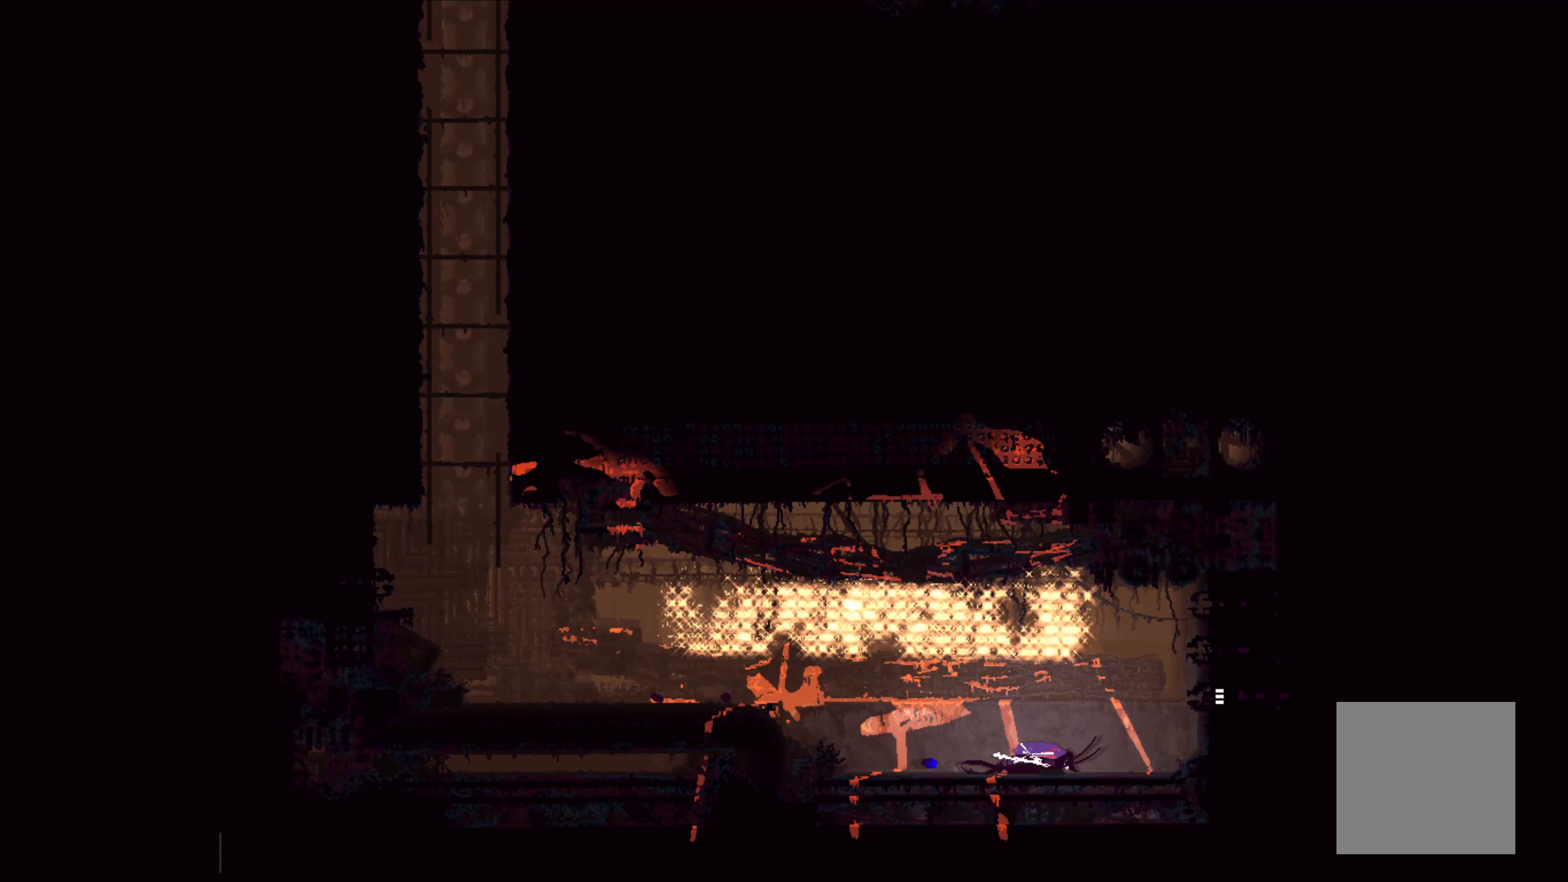
{"dt_ms": 500, "buttons": [], "left_stick": "down-left", "right_stick": "center", "events": [[17, "B", "up"], [67, "B", "down"], [167, "B", "up"], [183, "B", "down"], [233, "B", "up"], [267, "B", "down"], [350, "B", "up"]]}
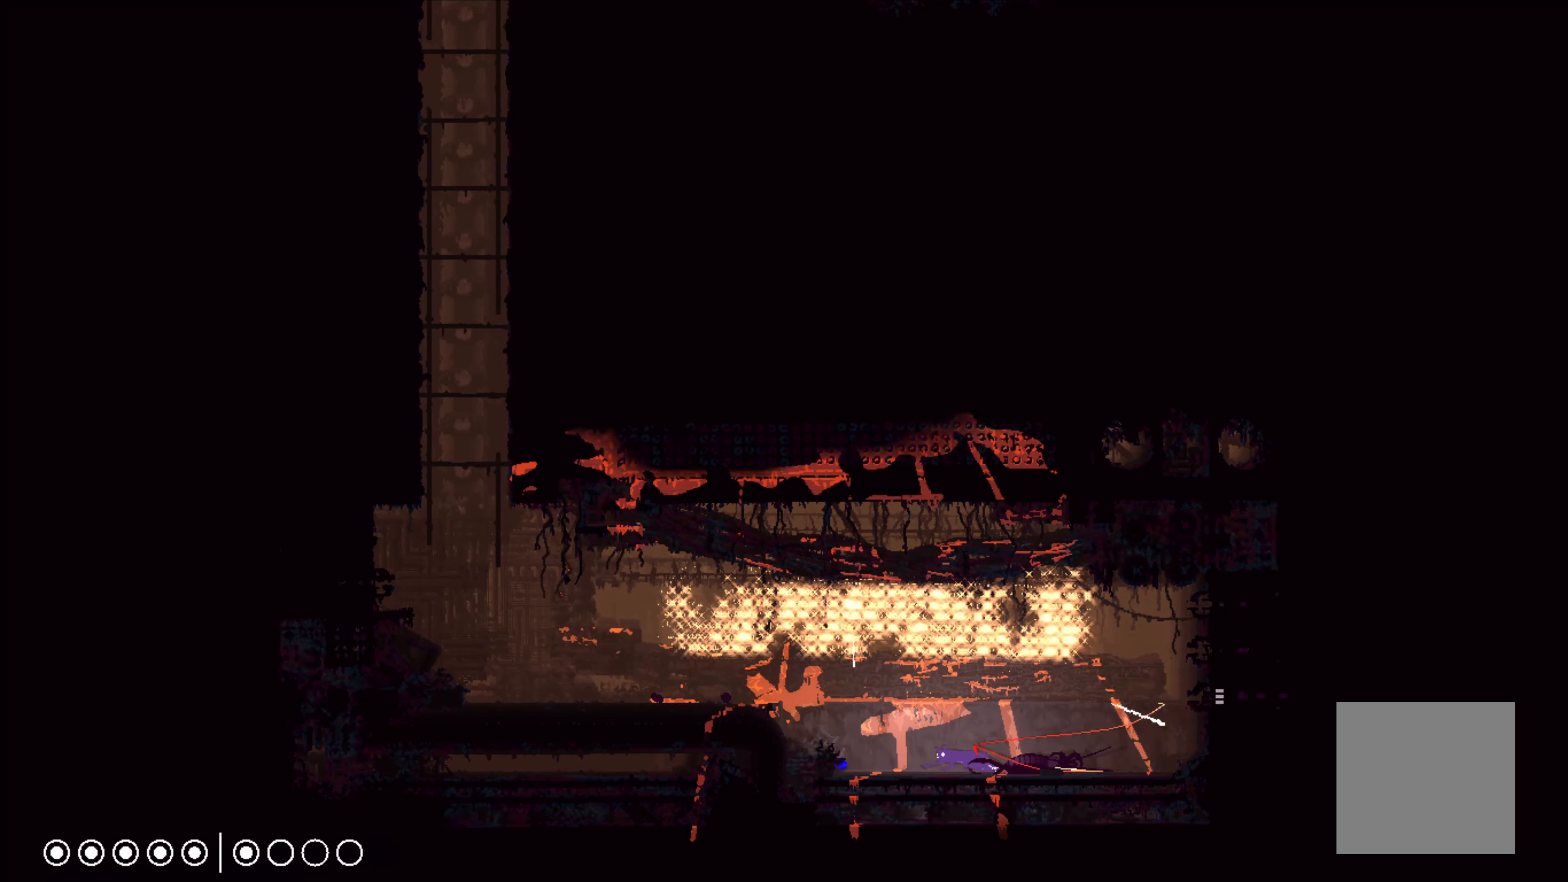
{"dt_ms": 500, "buttons": [], "left_stick": "left", "right_stick": "center", "events": [[83, "left_stick", "left"], [217, "left_stick", "up-left"], [233, "A", "down"], [417, "left_stick", "left"], [450, "A", "up"]]}
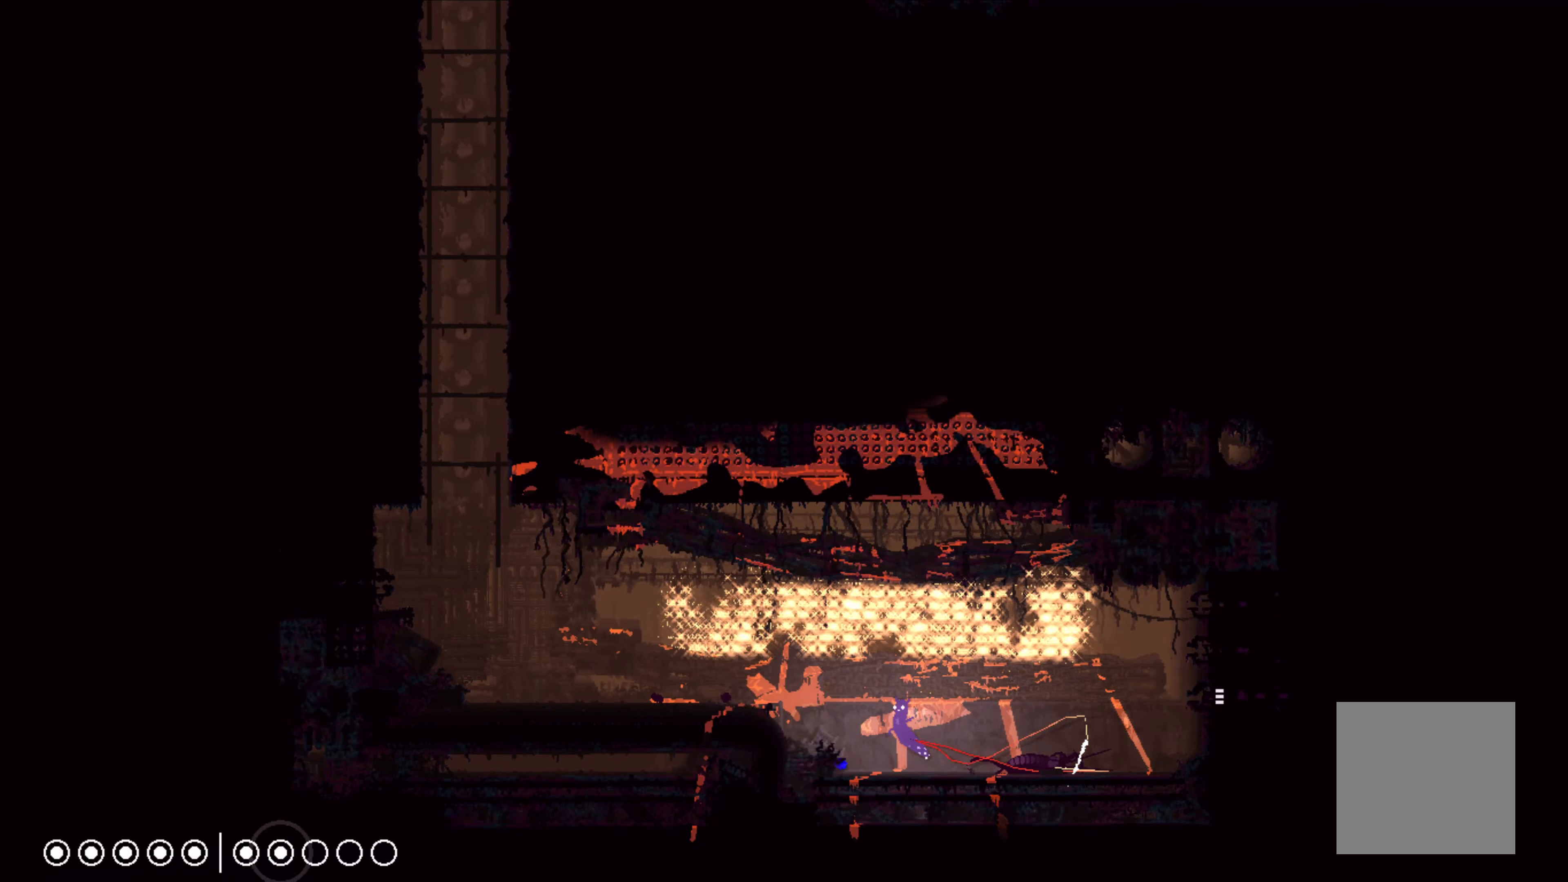
{"dt_ms": 500, "buttons": ["A"], "left_stick": "left", "right_stick": "center", "events": [[283, "A", "down"]]}
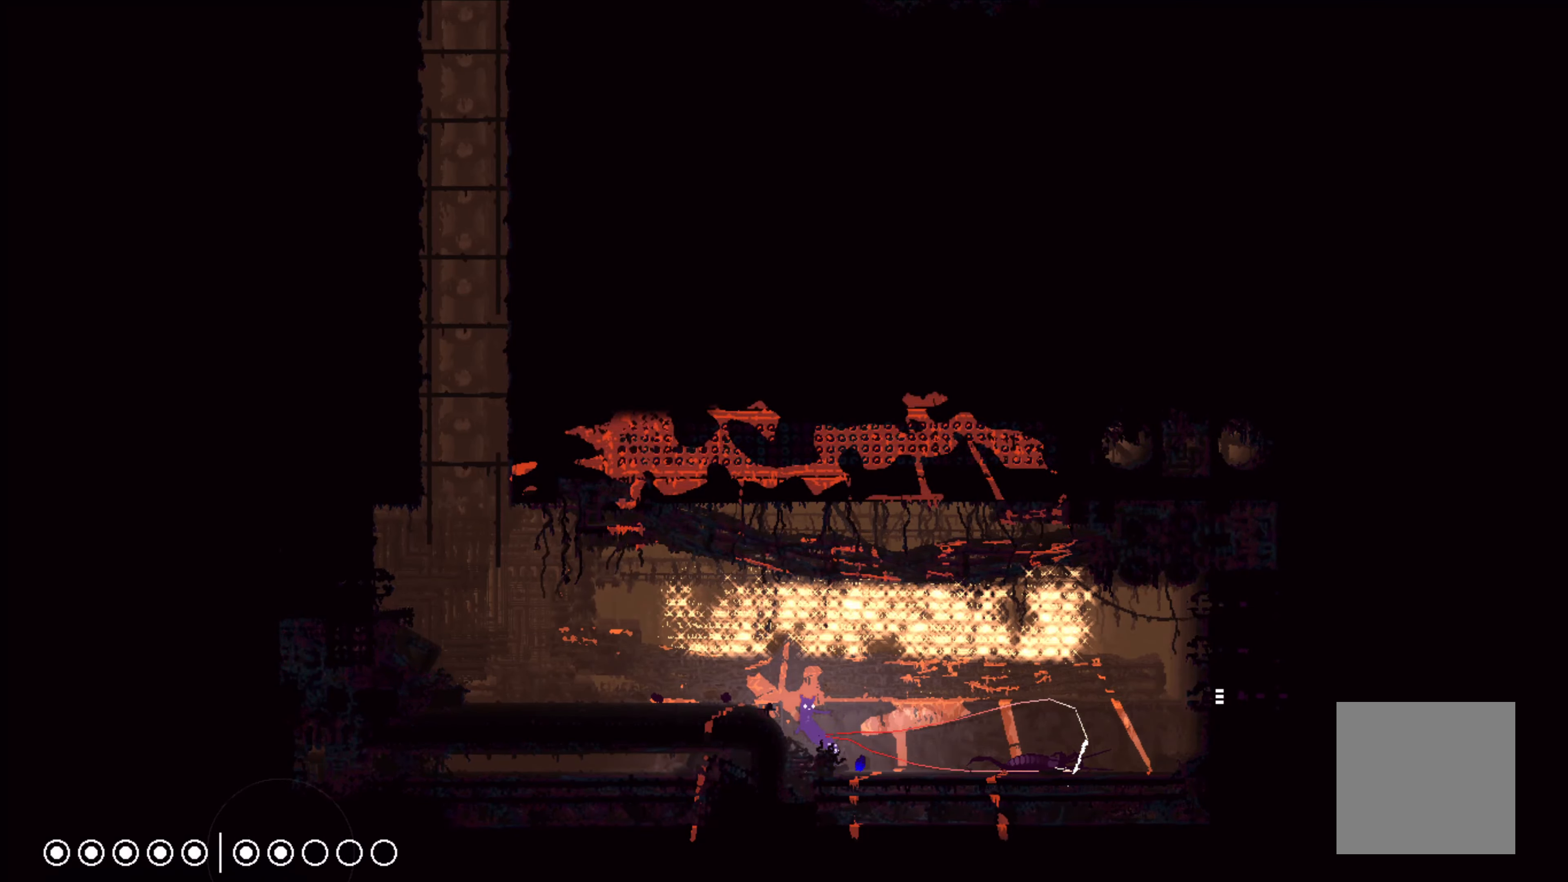
{"dt_ms": 500, "buttons": [], "left_stick": "left", "right_stick": "center", "events": [[50, "A", "up"]]}
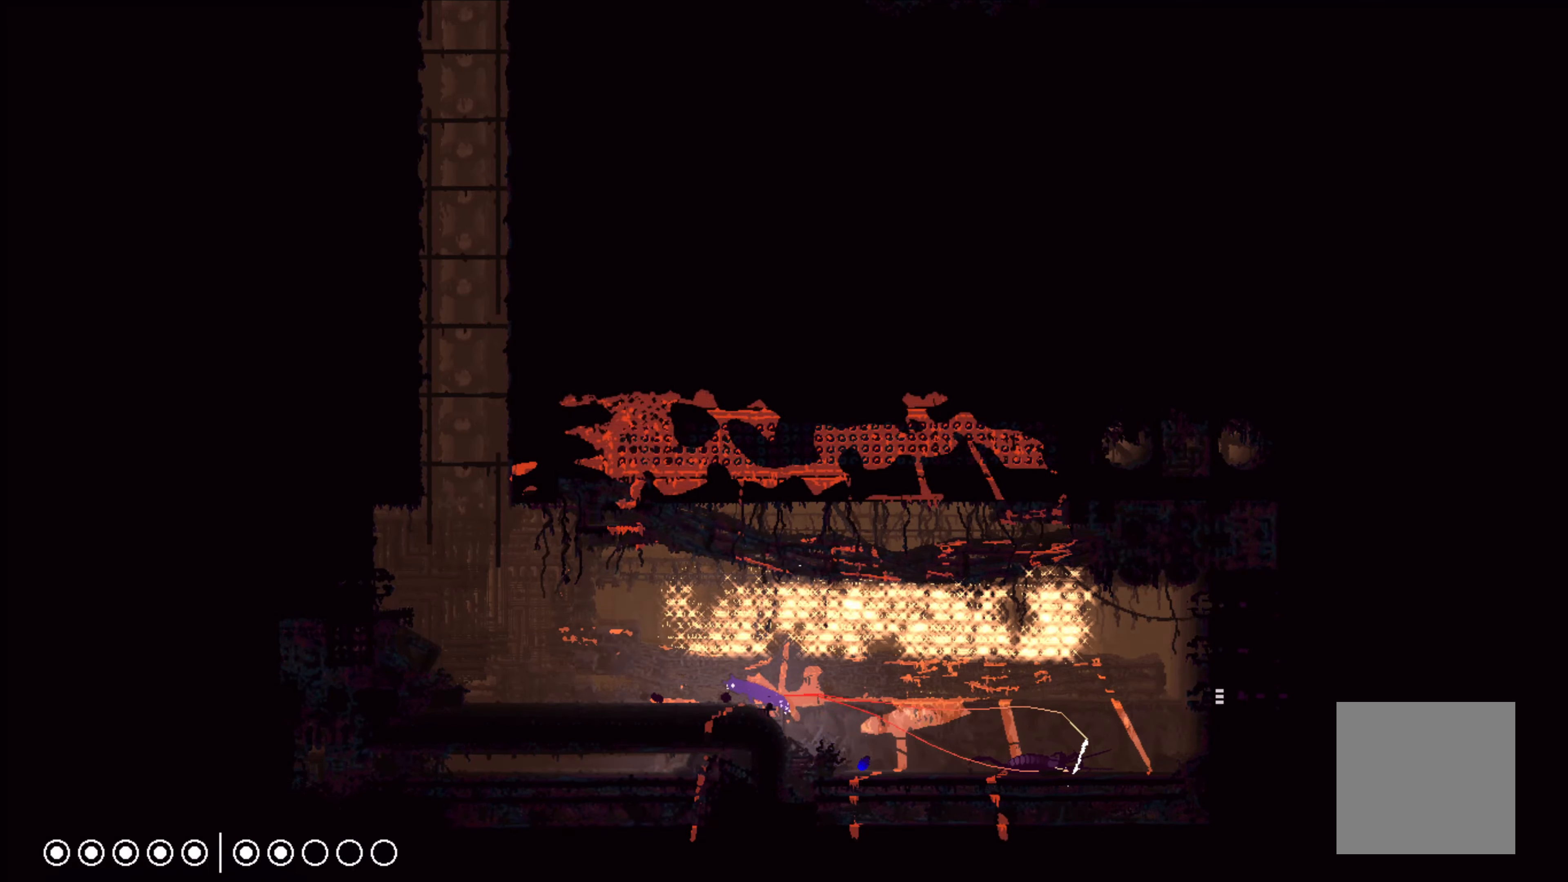
{"dt_ms": 500, "buttons": [], "left_stick": "left", "right_stick": "center", "events": []}
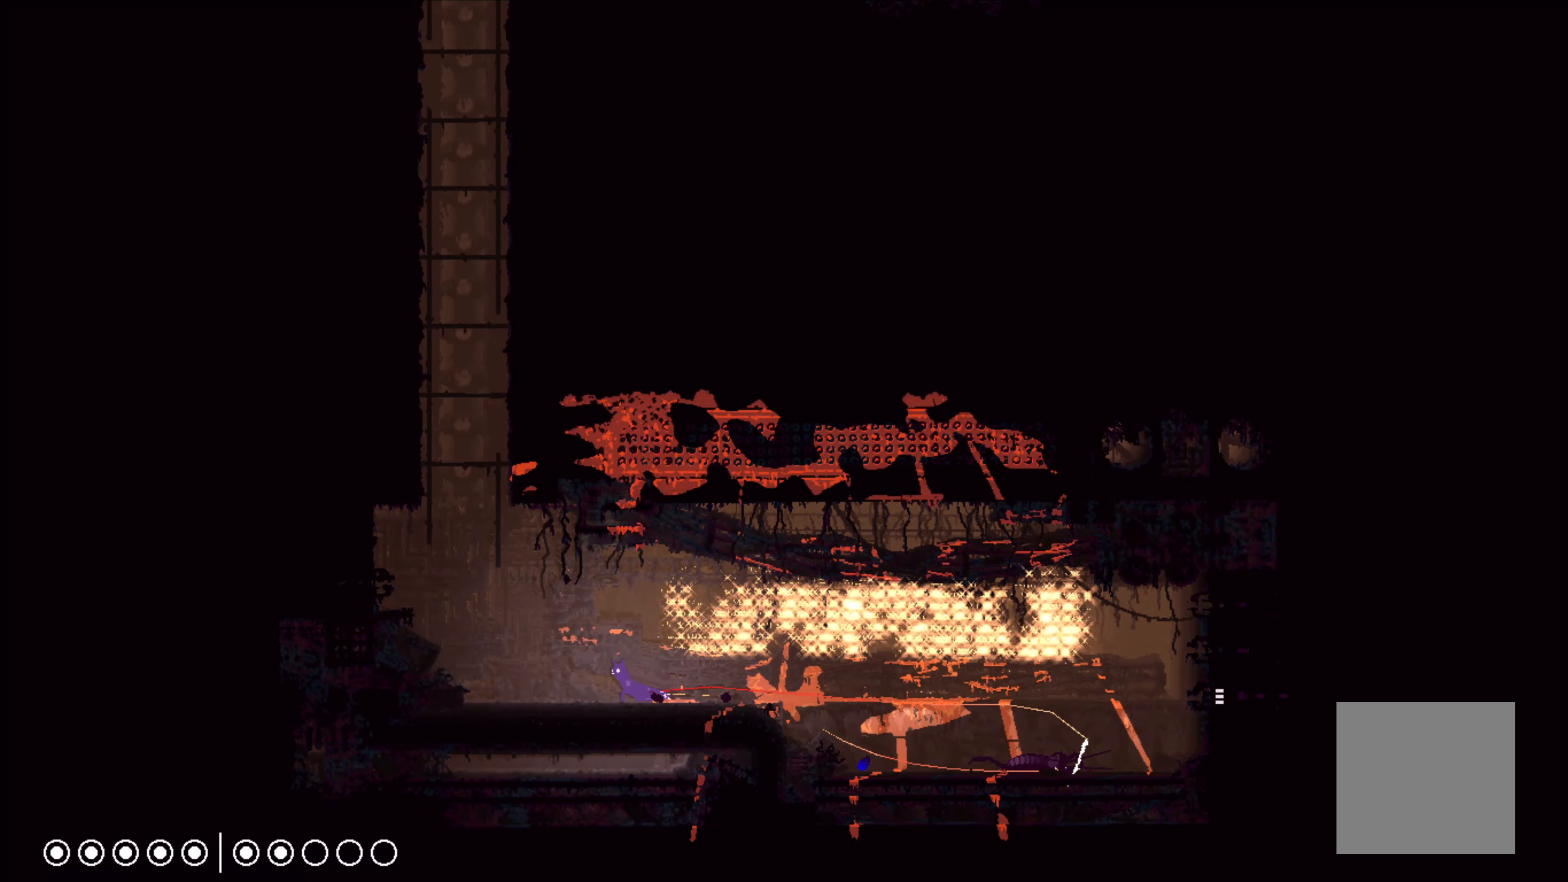
{"dt_ms": 500, "buttons": [], "left_stick": "left", "right_stick": "center", "events": []}